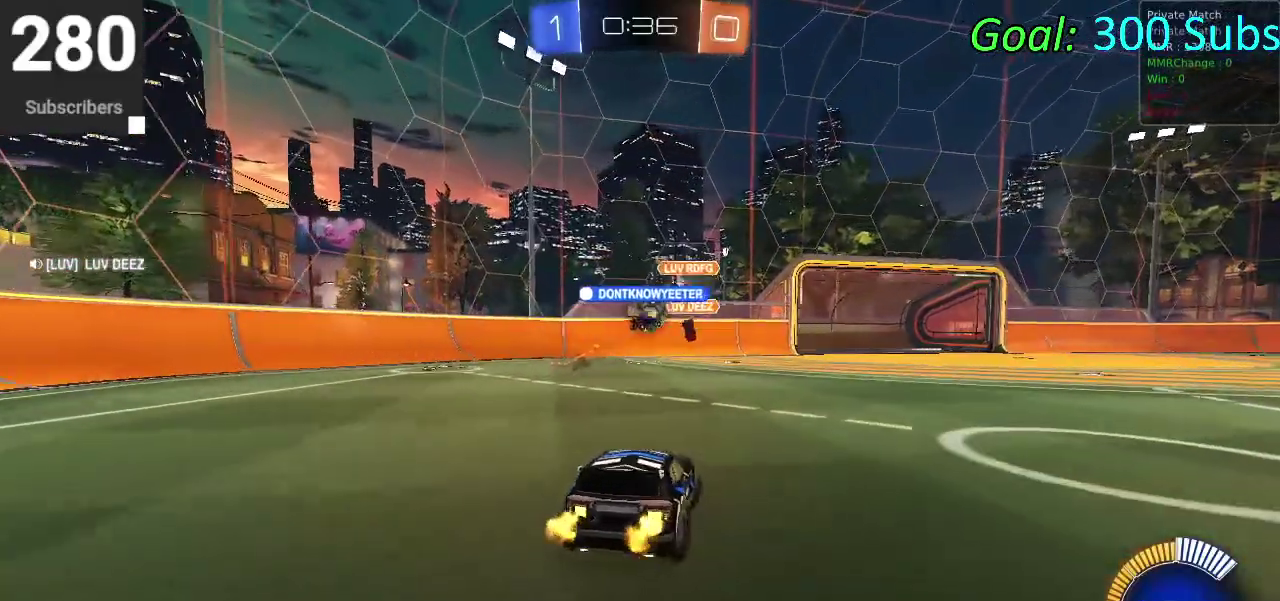
Gameplay with a controller (PlayStation layout); each line is a JSON object with the inputs held at the frame after it. "events" lists button and stick changes between this image and that frame as [ms after this image, input, new state], when the widget could be followed in between. Not read: L1 R1.
{"buttons": ["R2"], "left_stick": "center", "right_stick": "center", "events": [[17, "L2", "up"], [267, "CIRCLE", "down"], [483, "CIRCLE", "up"]]}
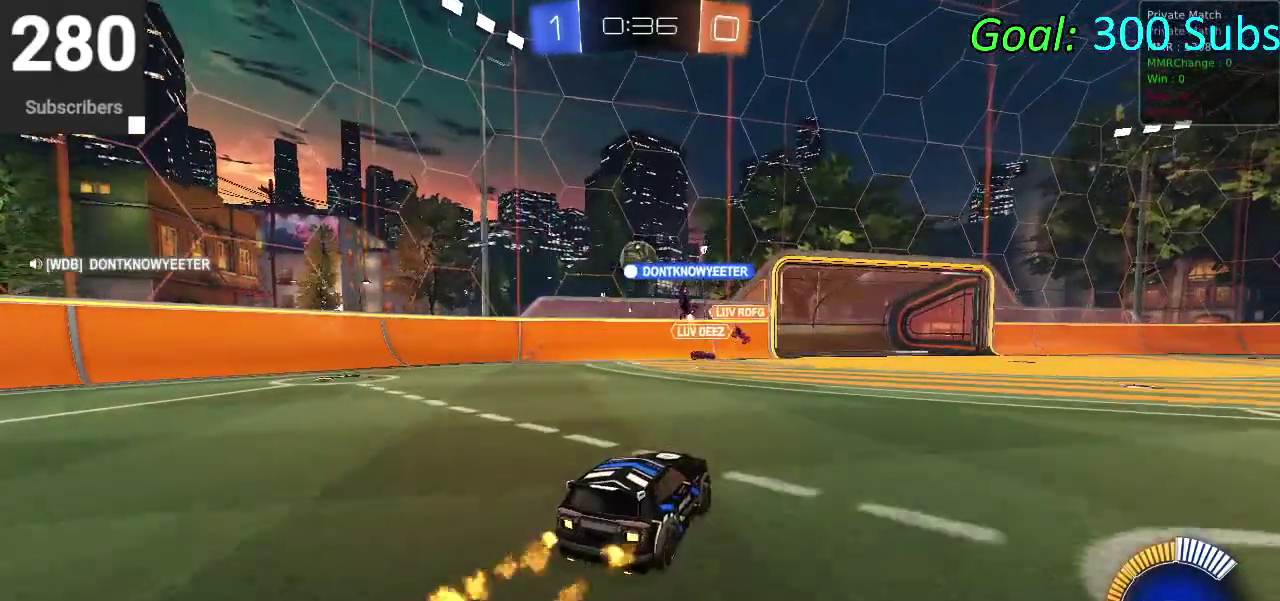
{"buttons": ["R2"], "left_stick": "center", "right_stick": "center", "events": [[183, "left_stick", "down-left"], [483, "left_stick", "center"]]}
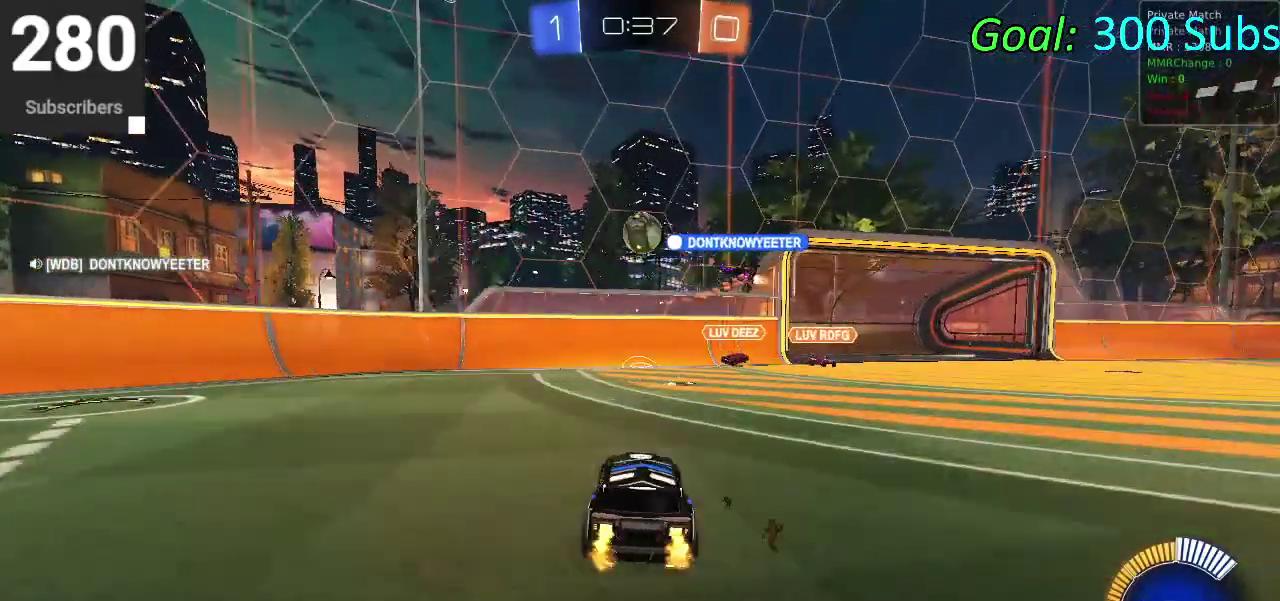
{"buttons": ["L2"], "left_stick": "right", "right_stick": "center"}
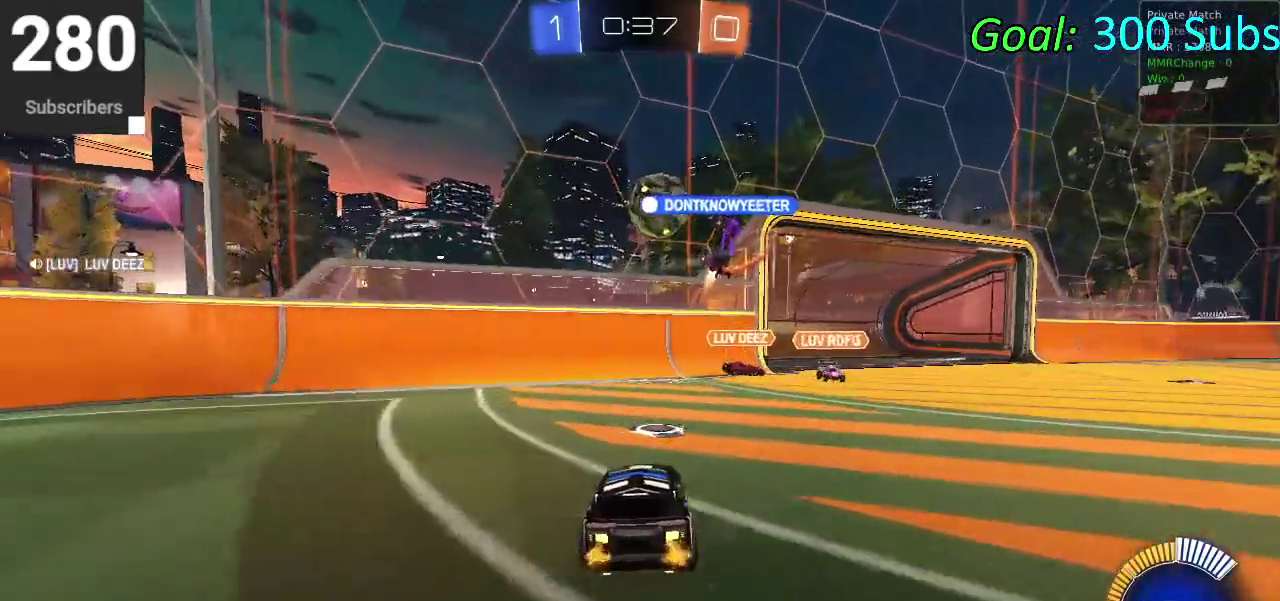
{"buttons": [], "left_stick": "center", "right_stick": "center"}
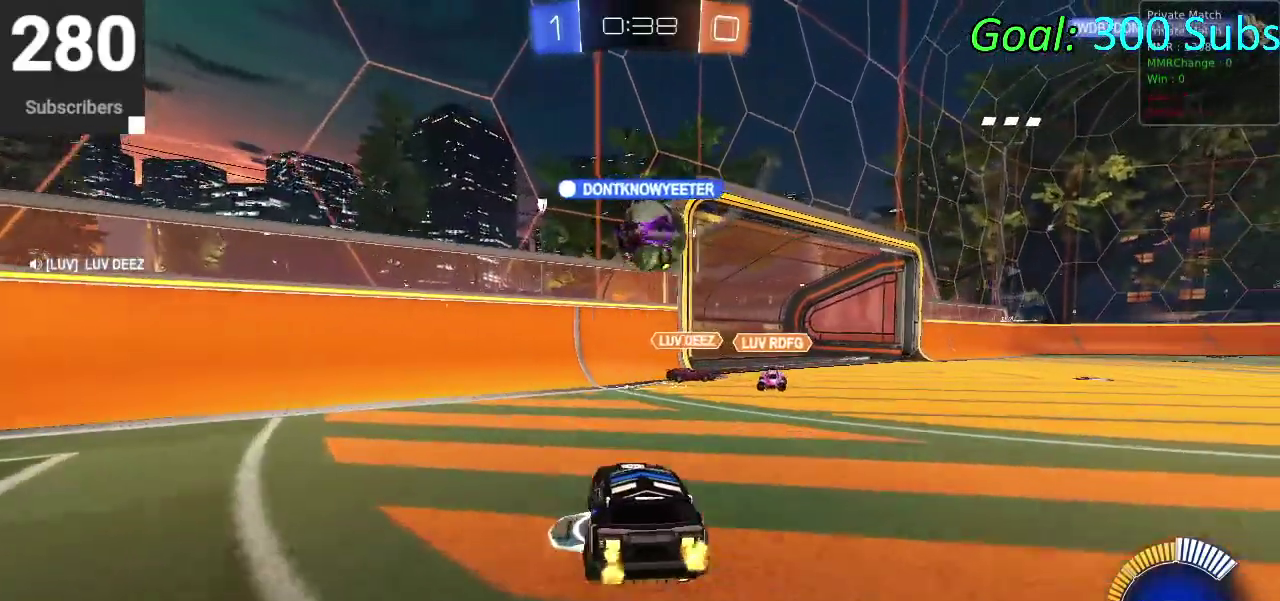
{"buttons": ["R2"], "left_stick": "right", "right_stick": "center", "events": [[217, "R2", "down"], [217, "left_stick", "right"]]}
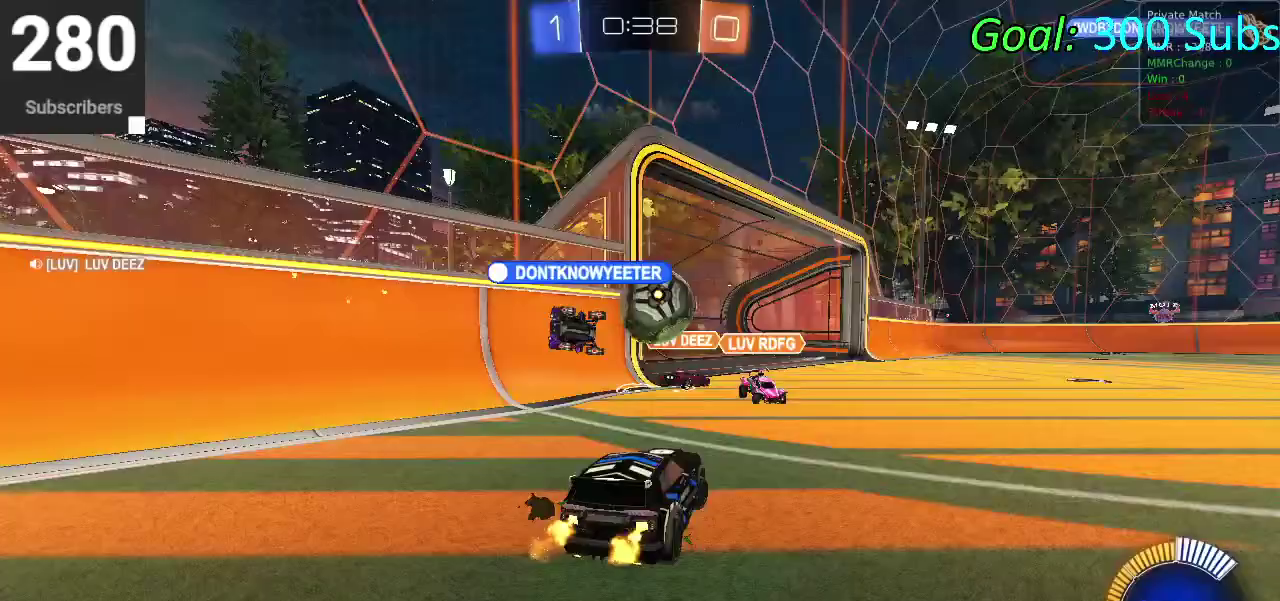
{"buttons": ["R2"], "left_stick": "right", "right_stick": "center", "events": [[17, "CIRCLE", "down"], [400, "CIRCLE", "up"]]}
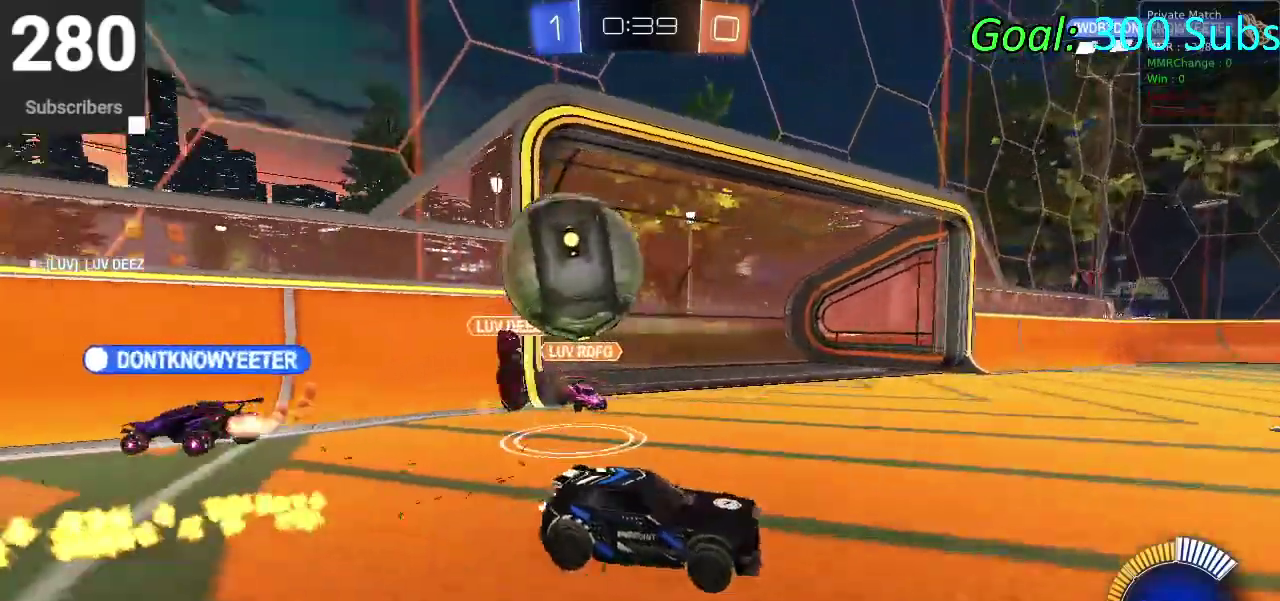
{"buttons": ["R2"], "left_stick": "right", "right_stick": "center", "events": [[133, "R2", "up"], [217, "R2", "down"]]}
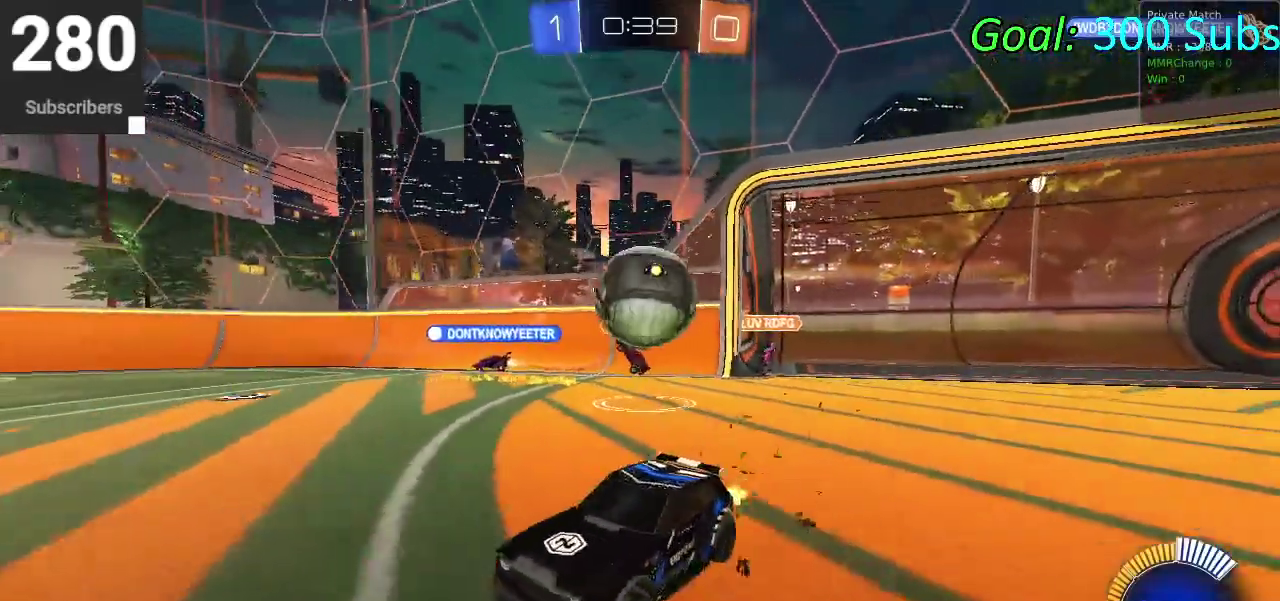
{"buttons": ["CIRCLE", "R2"], "left_stick": "center", "right_stick": "center", "events": [[50, "left_stick", "center"], [83, "CIRCLE", "down"], [117, "left_stick", "down-left"], [333, "left_stick", "center"]]}
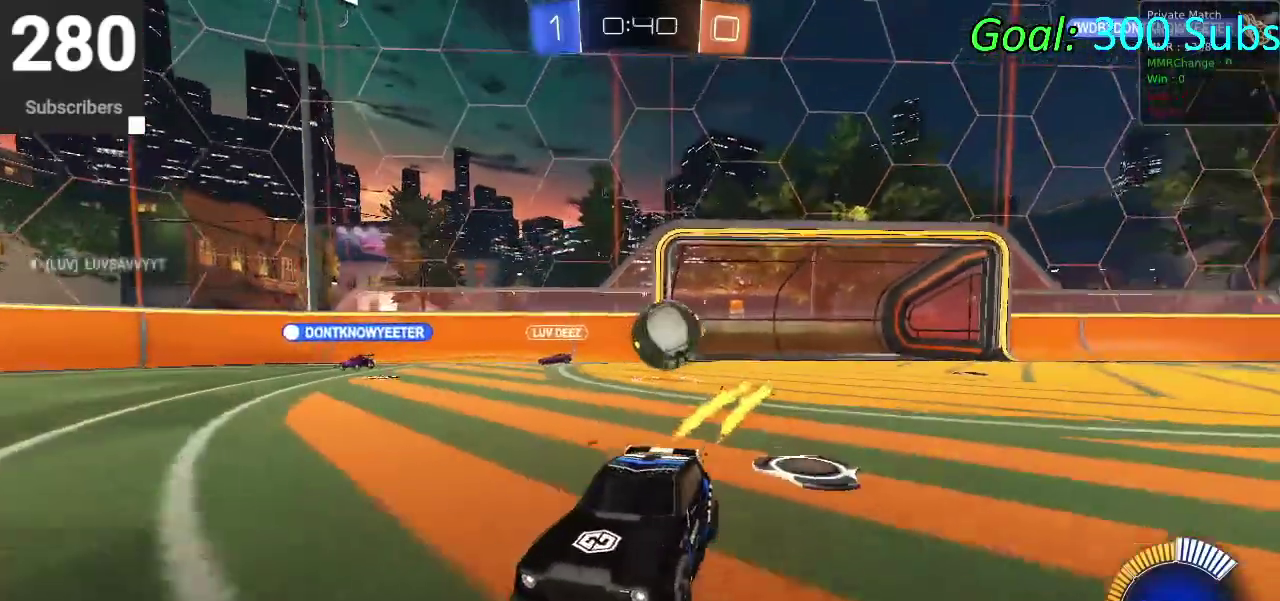
{"buttons": ["L2"], "left_stick": "center", "right_stick": "center", "events": [[283, "CIRCLE", "up"], [300, "L2", "down"], [300, "R2", "up"]]}
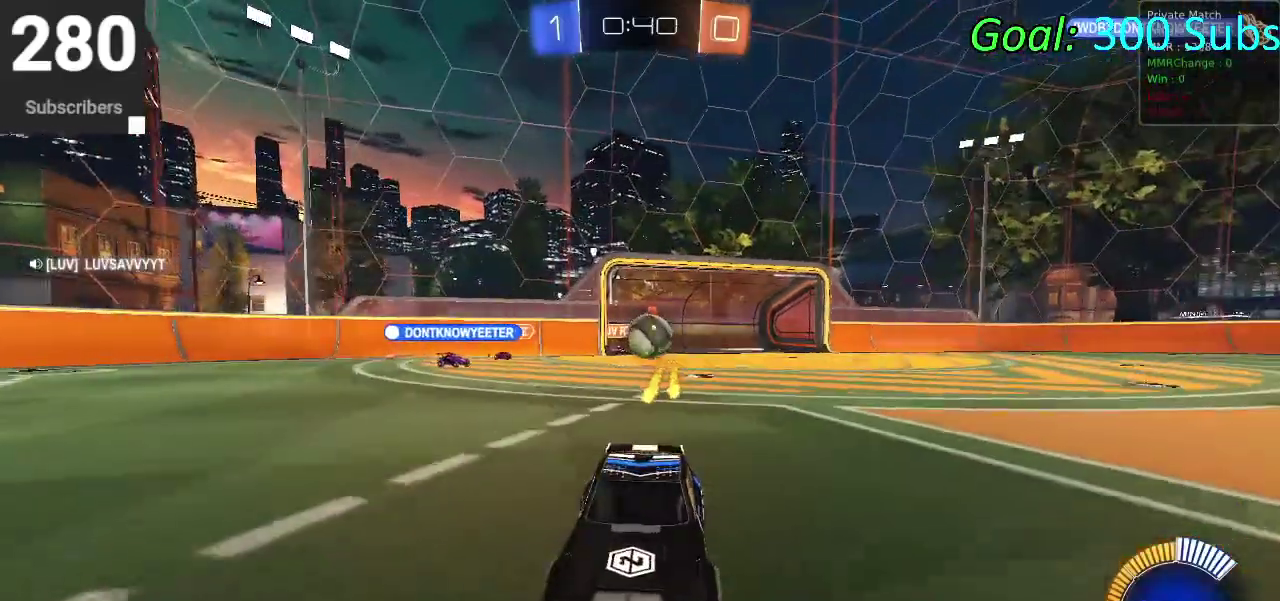
{"buttons": ["R2"], "left_stick": "down-left", "right_stick": "center", "events": [[17, "L2", "up"], [33, "R2", "down"], [200, "left_stick", "down-left"]]}
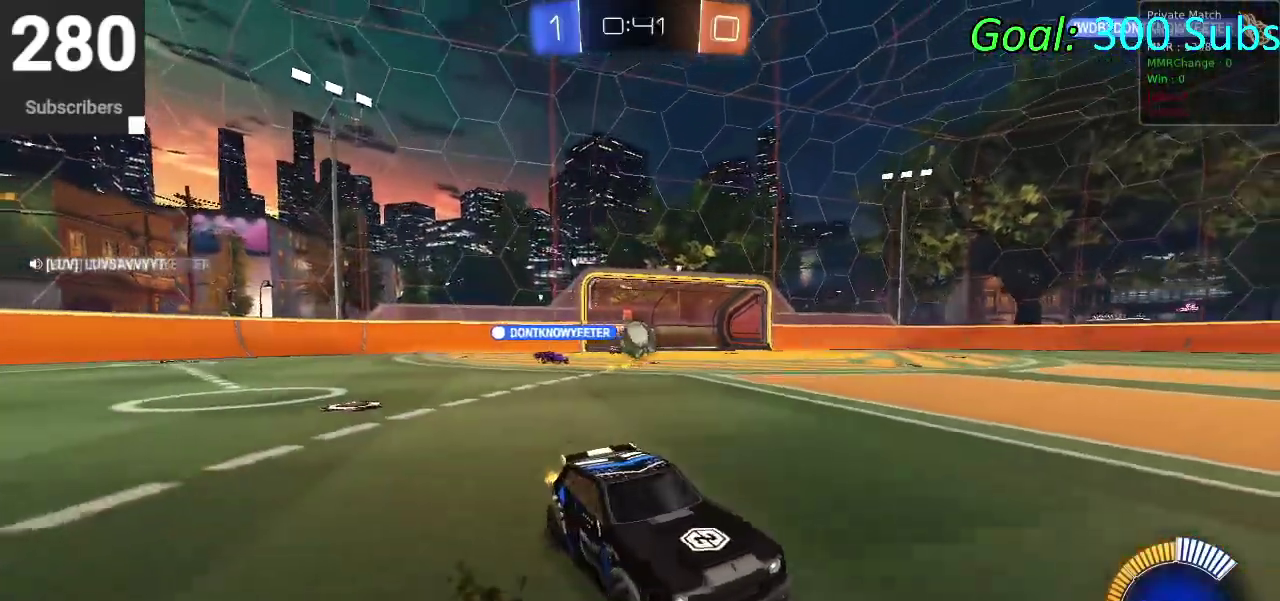
{"buttons": ["CIRCLE", "R2"], "left_stick": "down-left", "right_stick": "center", "events": [[67, "CIRCLE", "down"]]}
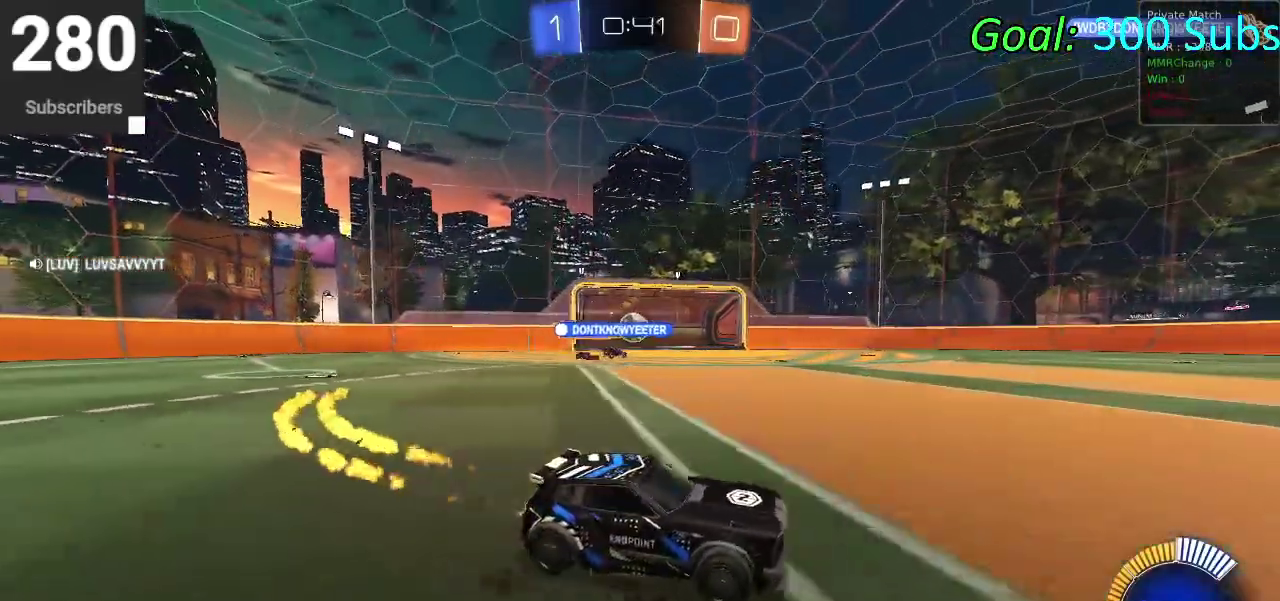
{"buttons": ["CIRCLE", "R2"], "left_stick": "down-left", "right_stick": "center", "events": []}
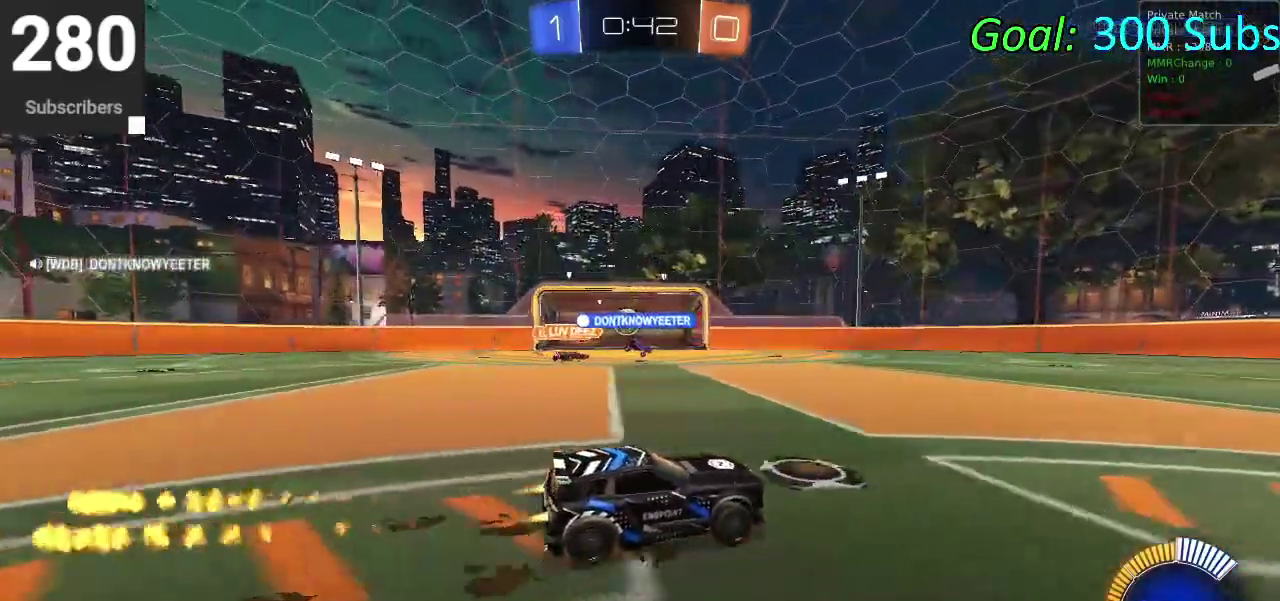
{"buttons": [], "left_stick": "center", "right_stick": "center", "events": [[383, "CIRCLE", "up"], [383, "R2", "up"], [500, "left_stick", "center"]]}
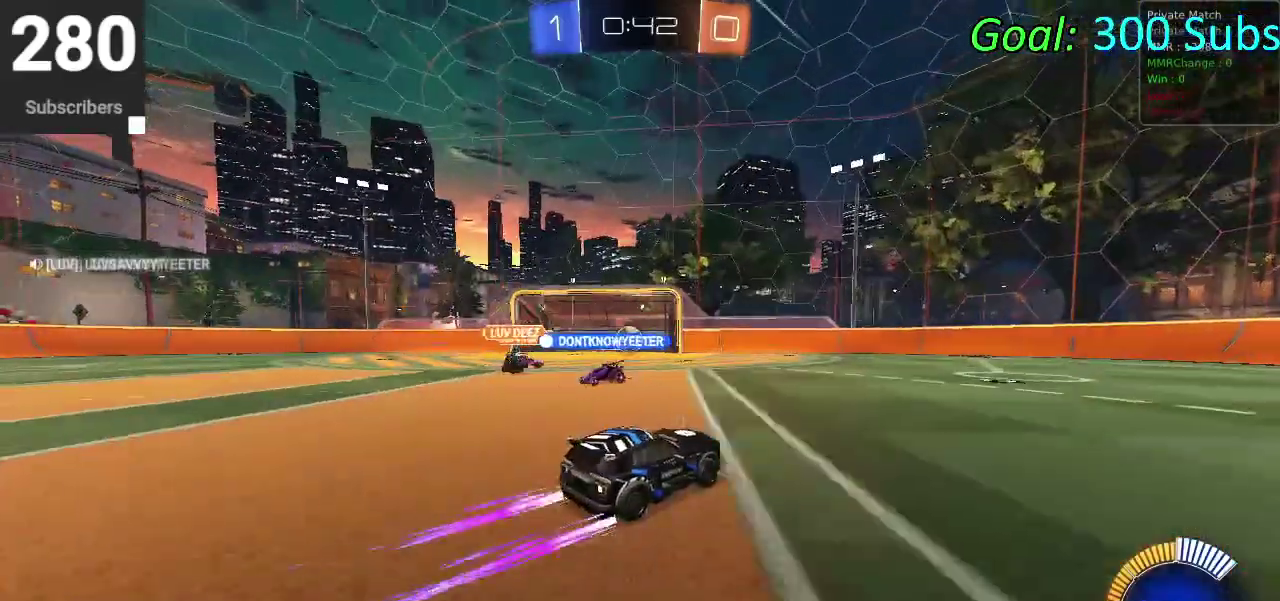
{"buttons": ["R2"], "left_stick": "center", "right_stick": "center", "events": [[67, "CIRCLE", "down"], [83, "R2", "down"], [83, "left_stick", "down-left"], [217, "CIRCLE", "up"], [283, "left_stick", "center"], [317, "CIRCLE", "down"], [400, "CIRCLE", "up"]]}
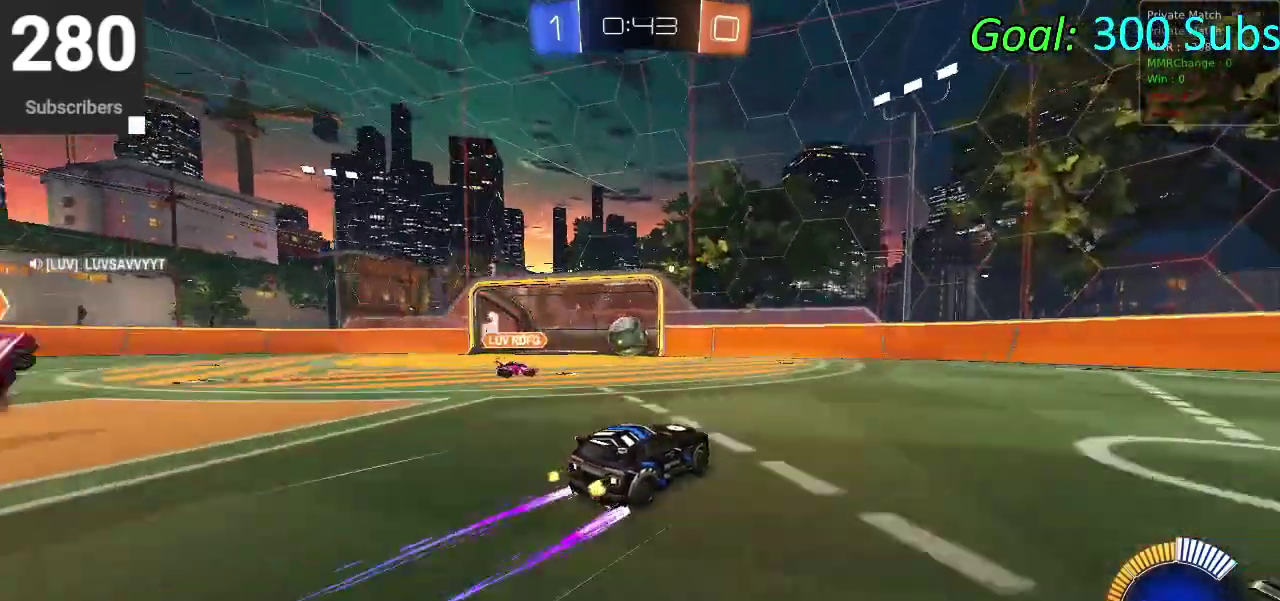
{"buttons": ["L2", "R2"], "left_stick": "right", "right_stick": "center", "events": [[117, "left_stick", "down-left"], [267, "left_stick", "right"], [350, "L2", "down"]]}
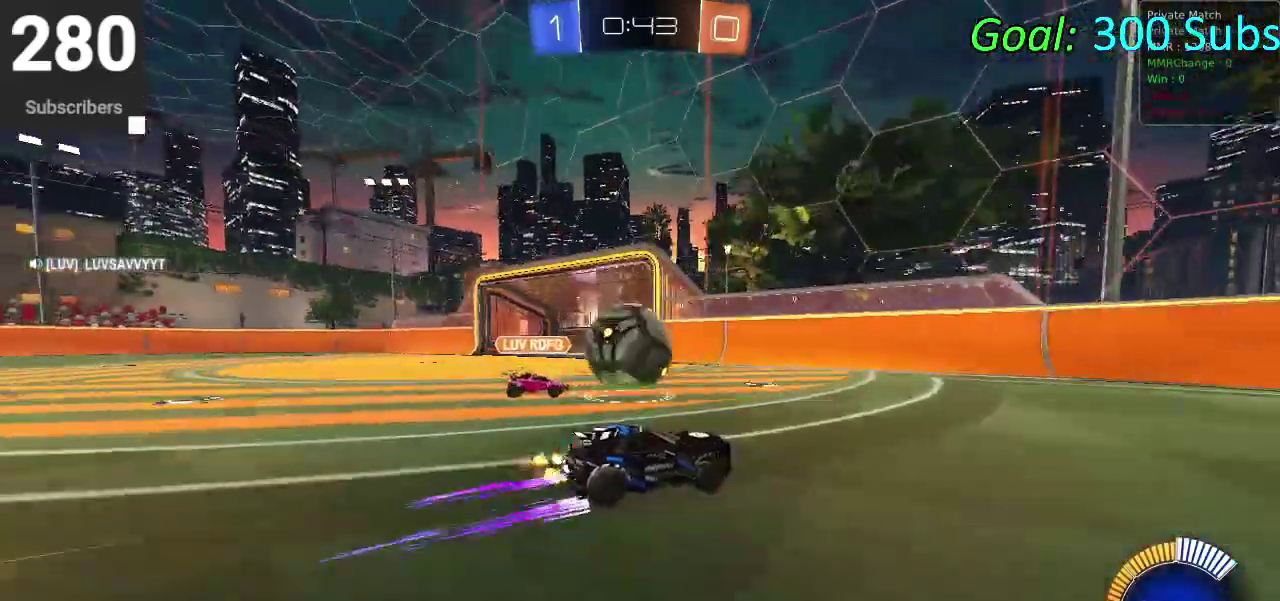
{"buttons": ["L2", "R2"], "left_stick": "down-left", "right_stick": "center", "events": [[33, "L2", "up"], [233, "left_stick", "center"], [317, "left_stick", "down-left"], [433, "L2", "down"]]}
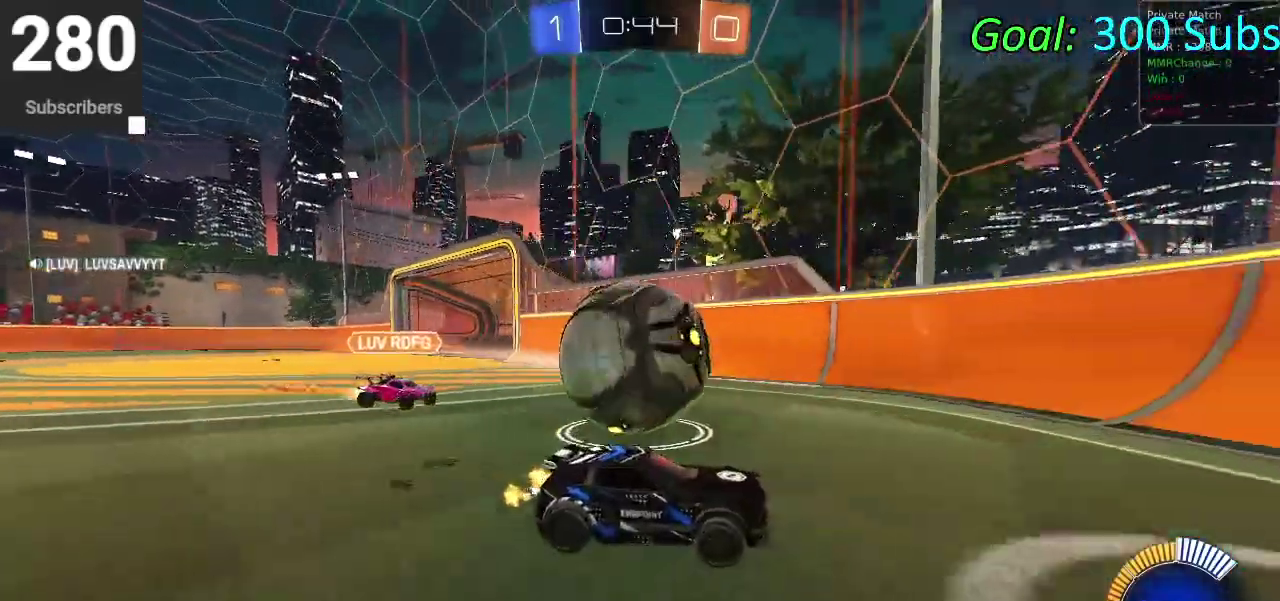
{"buttons": ["CIRCLE", "L2", "R2"], "left_stick": "down-left", "right_stick": "center", "events": [[67, "left_stick", "center"], [100, "L2", "up"], [367, "L2", "down"], [433, "CIRCLE", "down"], [500, "left_stick", "down-left"]]}
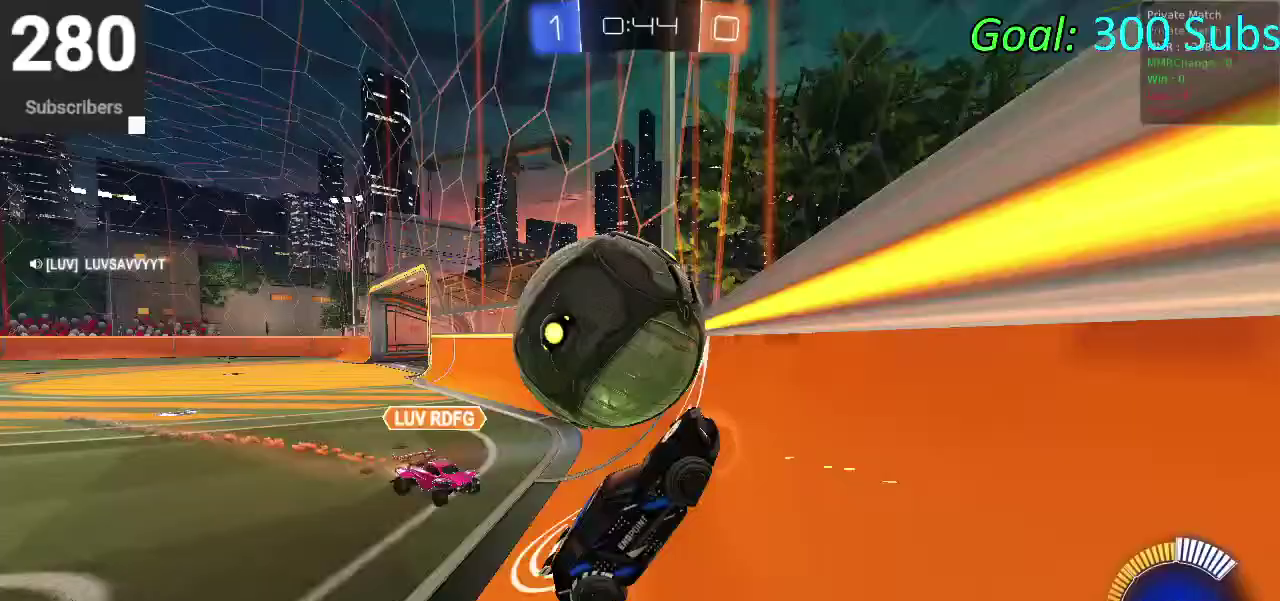
{"buttons": ["L2", "R2"], "left_stick": "center", "right_stick": "center", "events": [[33, "L2", "up"], [300, "CIRCLE", "up"], [300, "L2", "down"], [500, "left_stick", "center"]]}
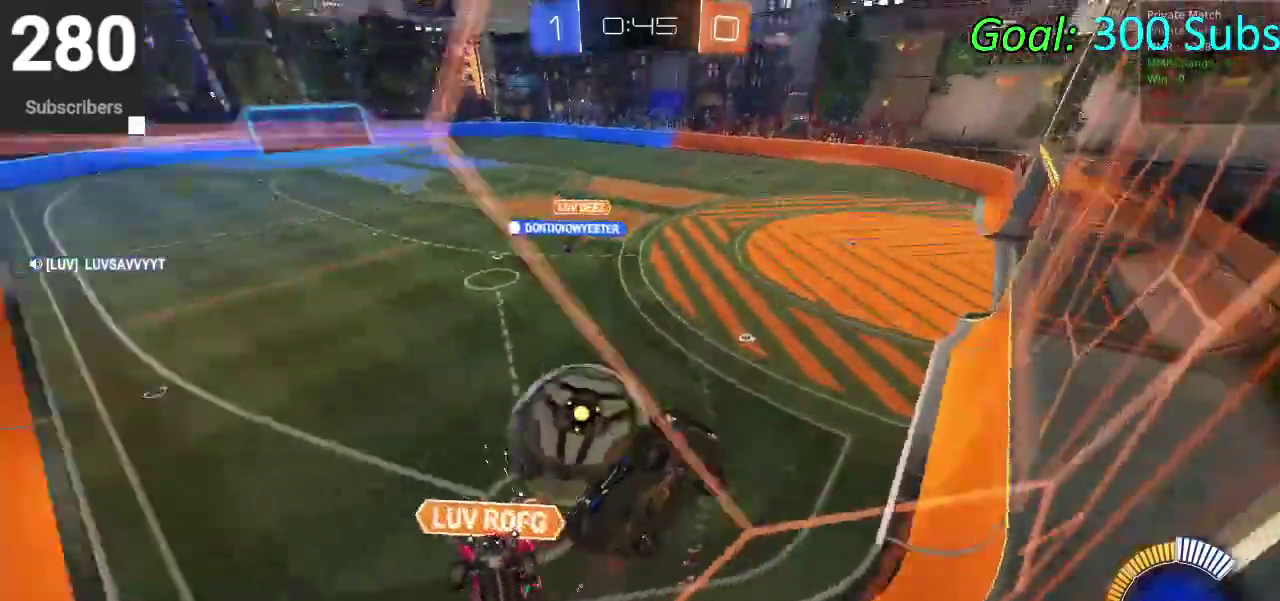
{"buttons": ["R2"], "left_stick": "up-right", "right_stick": "center"}
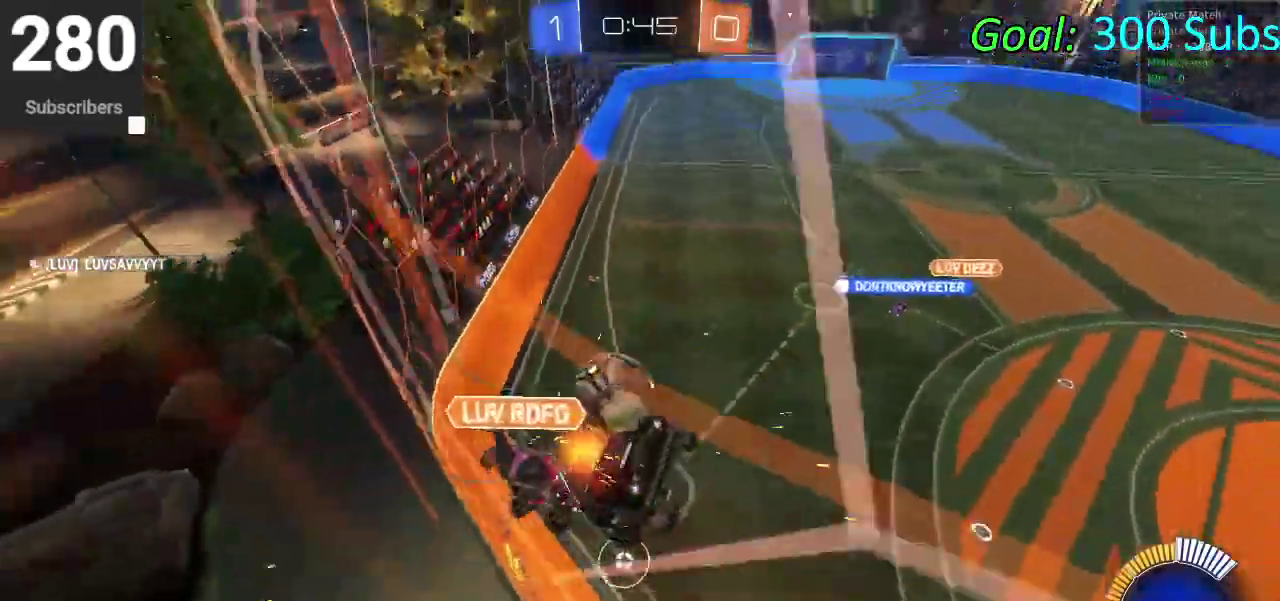
{"buttons": ["CIRCLE", "R2"], "left_stick": "right", "right_stick": "center"}
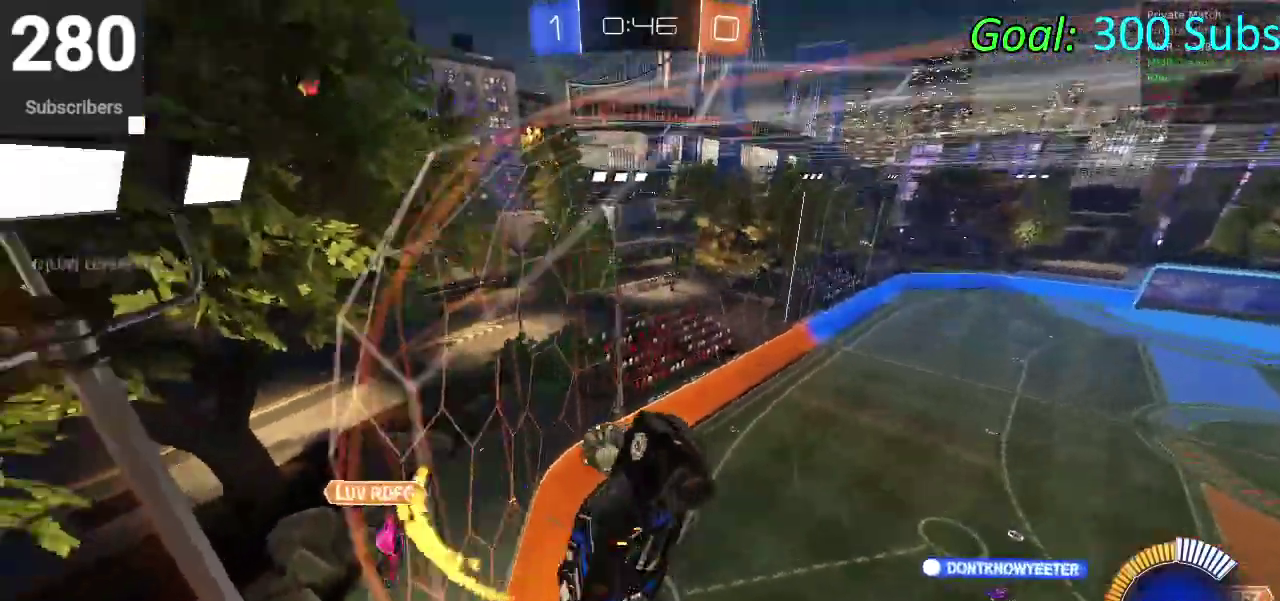
{"buttons": ["CIRCLE", "R2"], "left_stick": "center", "right_stick": "center", "events": [[350, "left_stick", "center"]]}
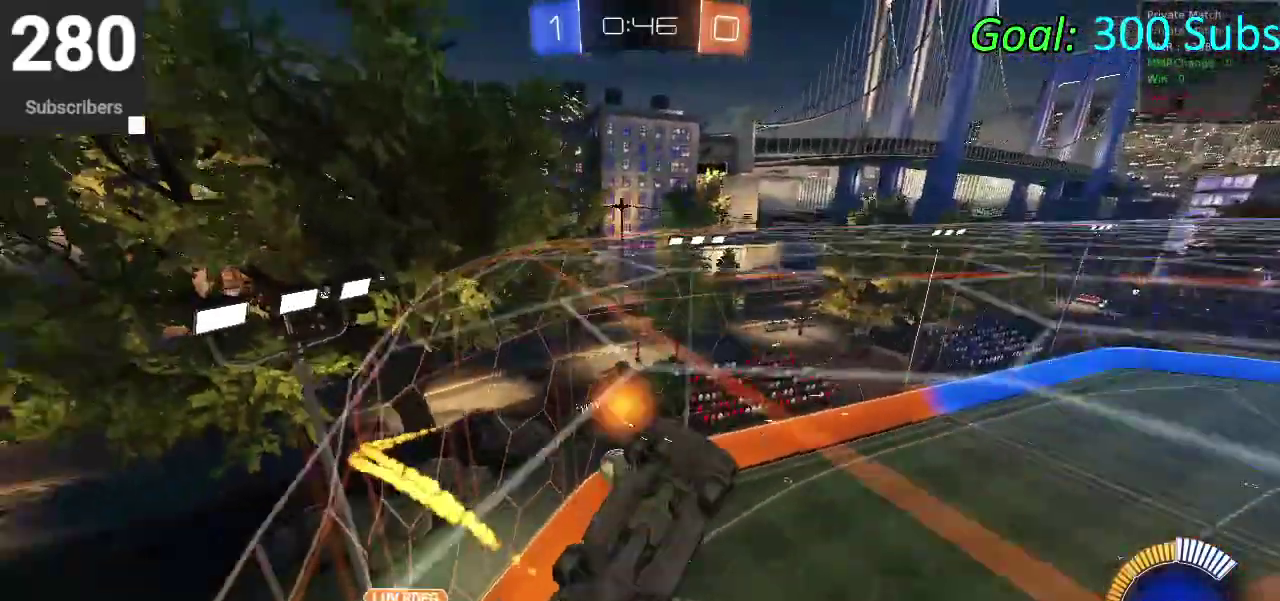
{"buttons": ["CIRCLE", "R2"], "left_stick": "center", "right_stick": "center", "events": []}
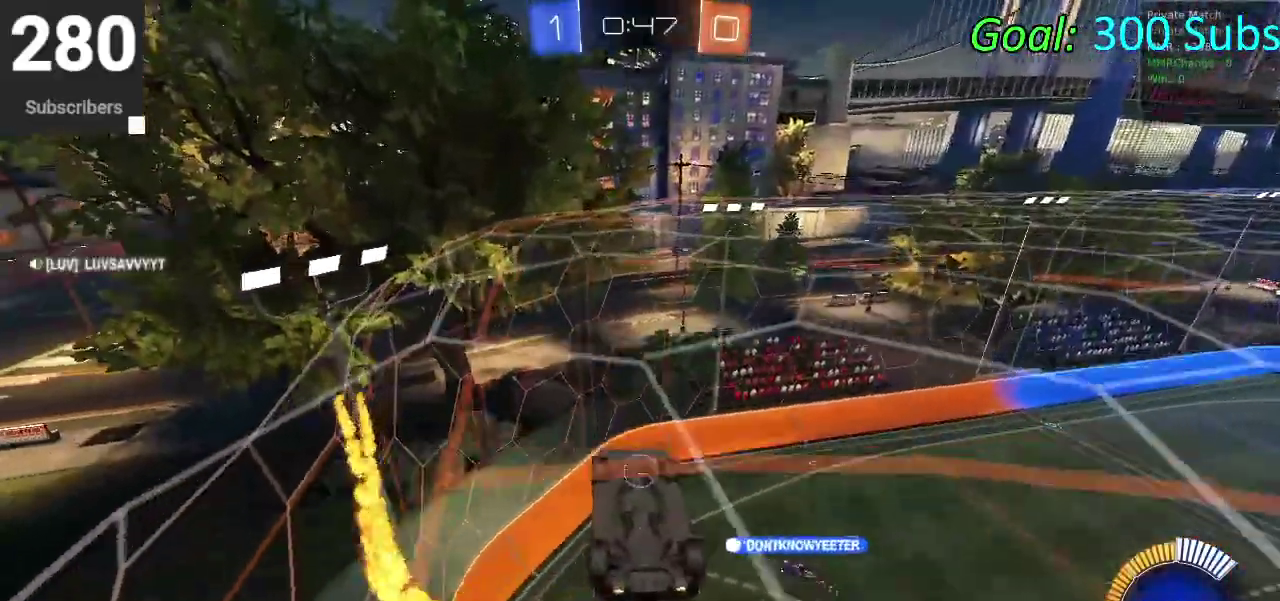
{"buttons": ["CIRCLE", "R2"], "left_stick": "center", "right_stick": "center", "events": []}
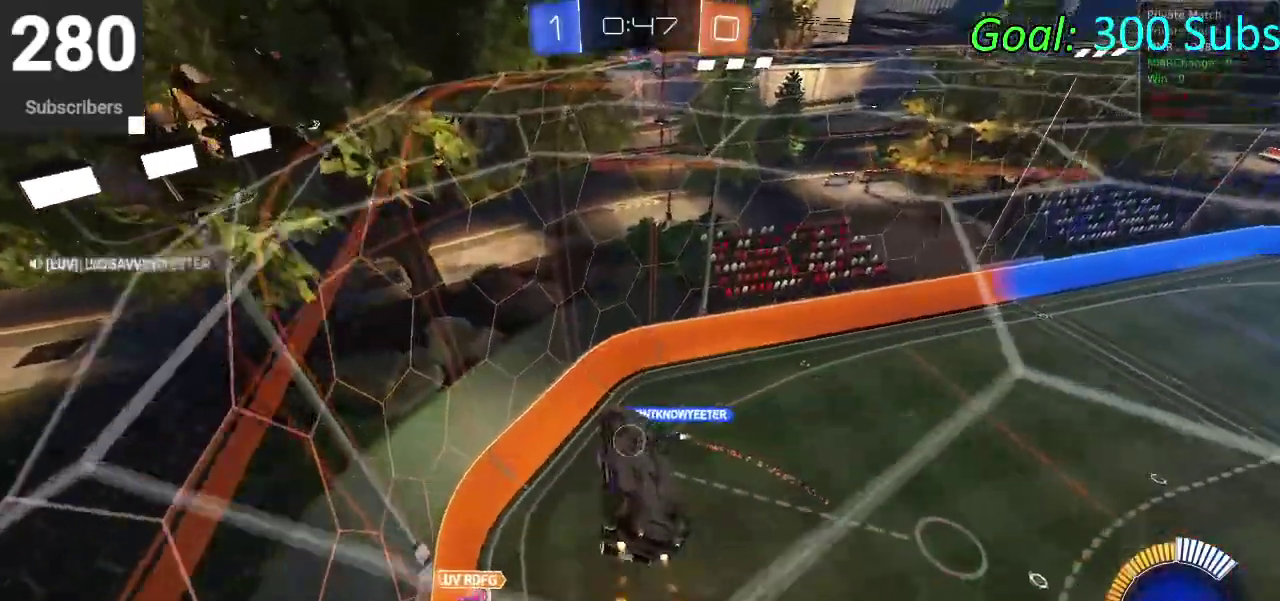
{"buttons": ["CIRCLE", "R2"], "left_stick": "center", "right_stick": "center", "events": [[250, "left_stick", "right"], [400, "left_stick", "center"]]}
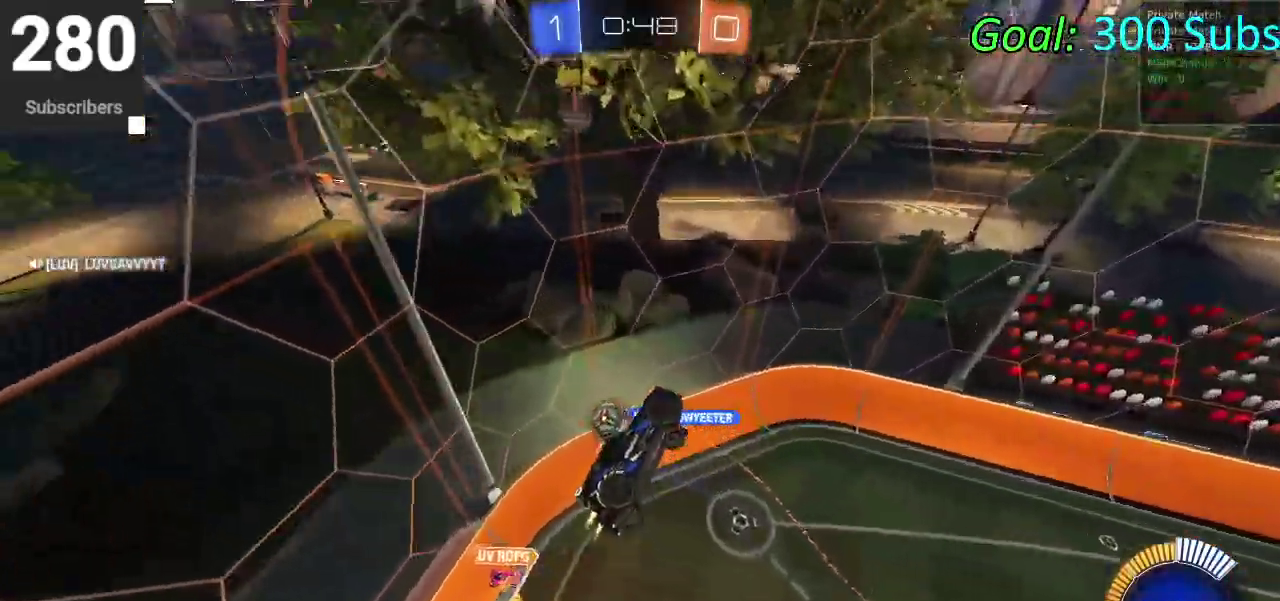
{"buttons": ["CIRCLE", "R2"], "left_stick": "center", "right_stick": "center", "events": [[117, "left_stick", "down-left"], [333, "left_stick", "center"]]}
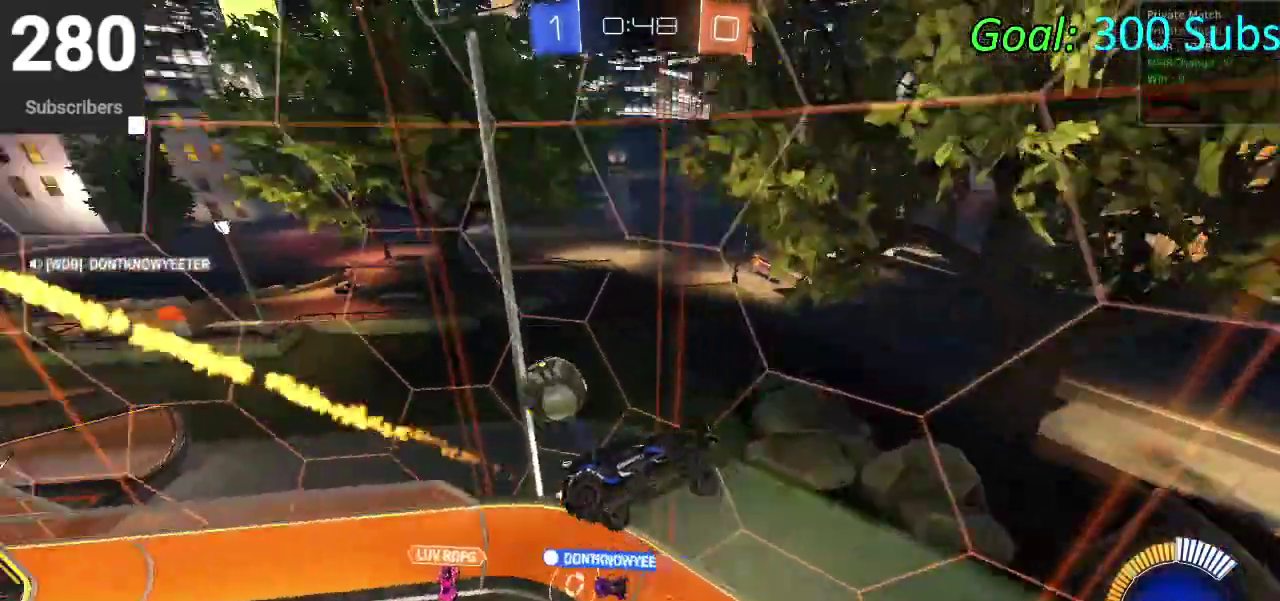
{"buttons": ["CIRCLE", "R2"], "left_stick": "center", "right_stick": "center", "events": []}
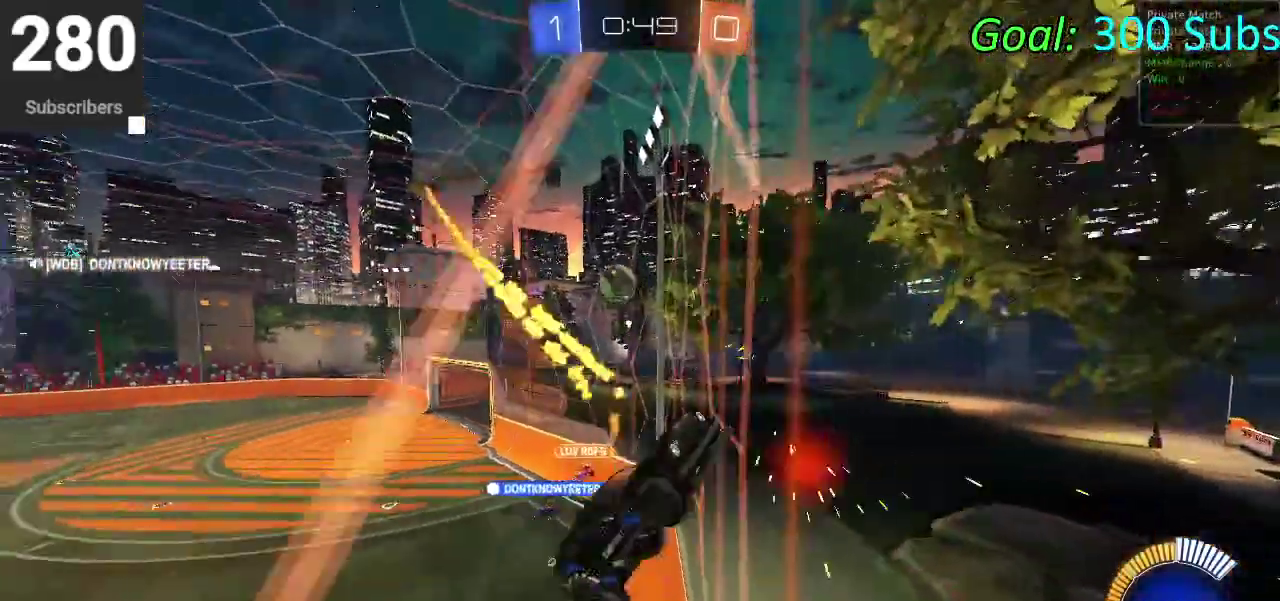
{"buttons": ["CIRCLE", "R2"], "left_stick": "up-right", "right_stick": "center", "events": [[50, "left_stick", "down-left"], [167, "left_stick", "center"], [350, "left_stick", "down-left"], [400, "left_stick", "up-right"]]}